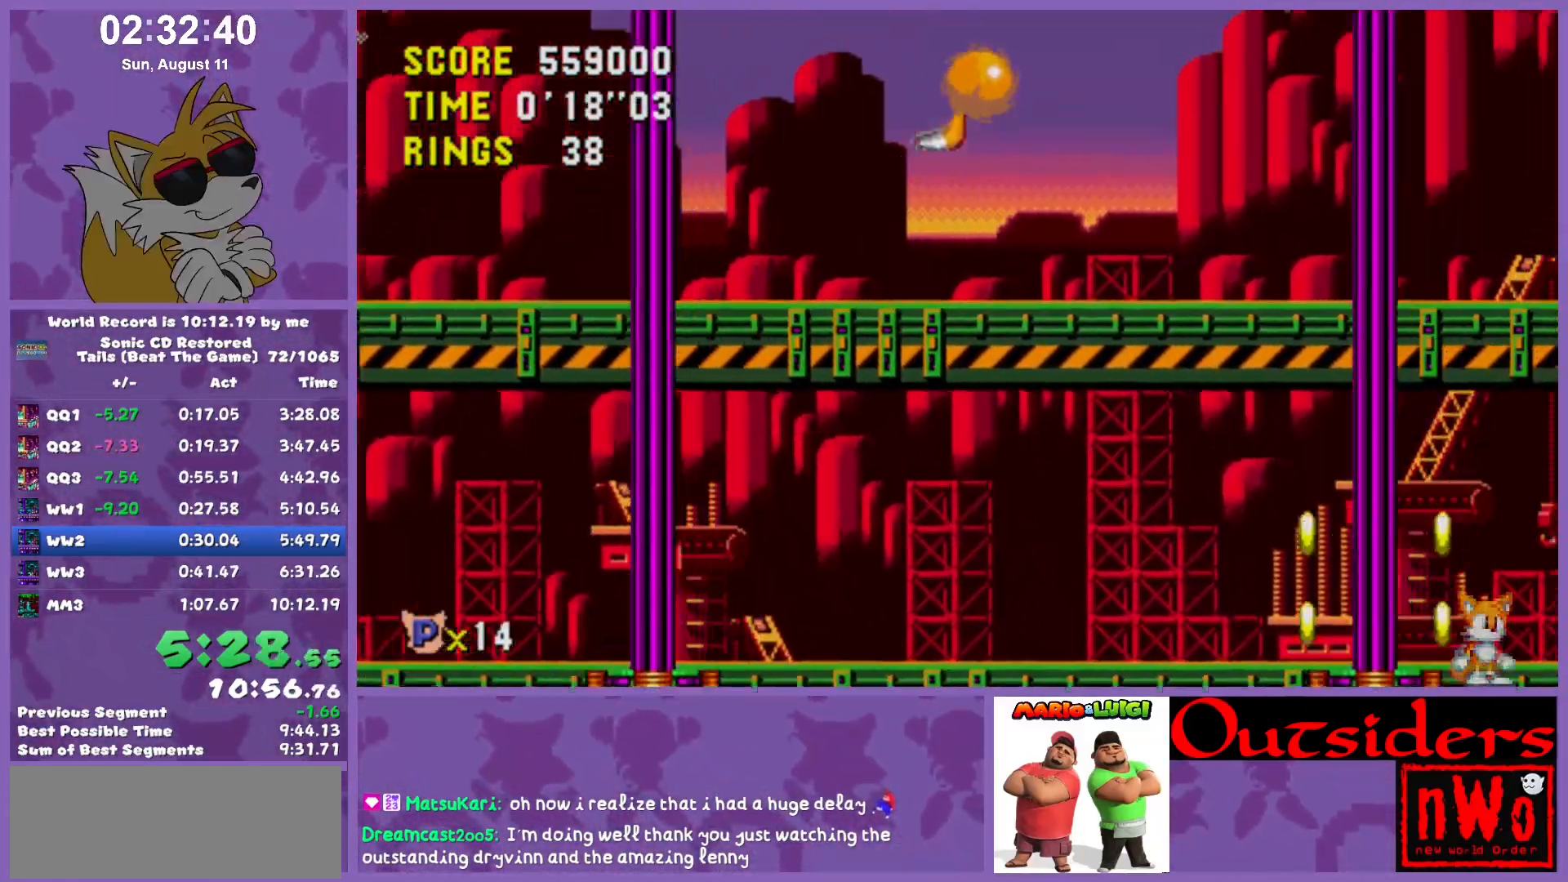
Gameplay with keyboard; each line is a JSON object with the keys held at the frame after it. "events" lists presses ("down") and releases ("up") of "c", "down", "left", "right", "up", "w" and "x" between this image and that frame as [ms after this image, input, new state], when the widget could be followed in between. No other keys are recorded. Mouse input is not recorded.
{"keys": ["right"], "events": []}
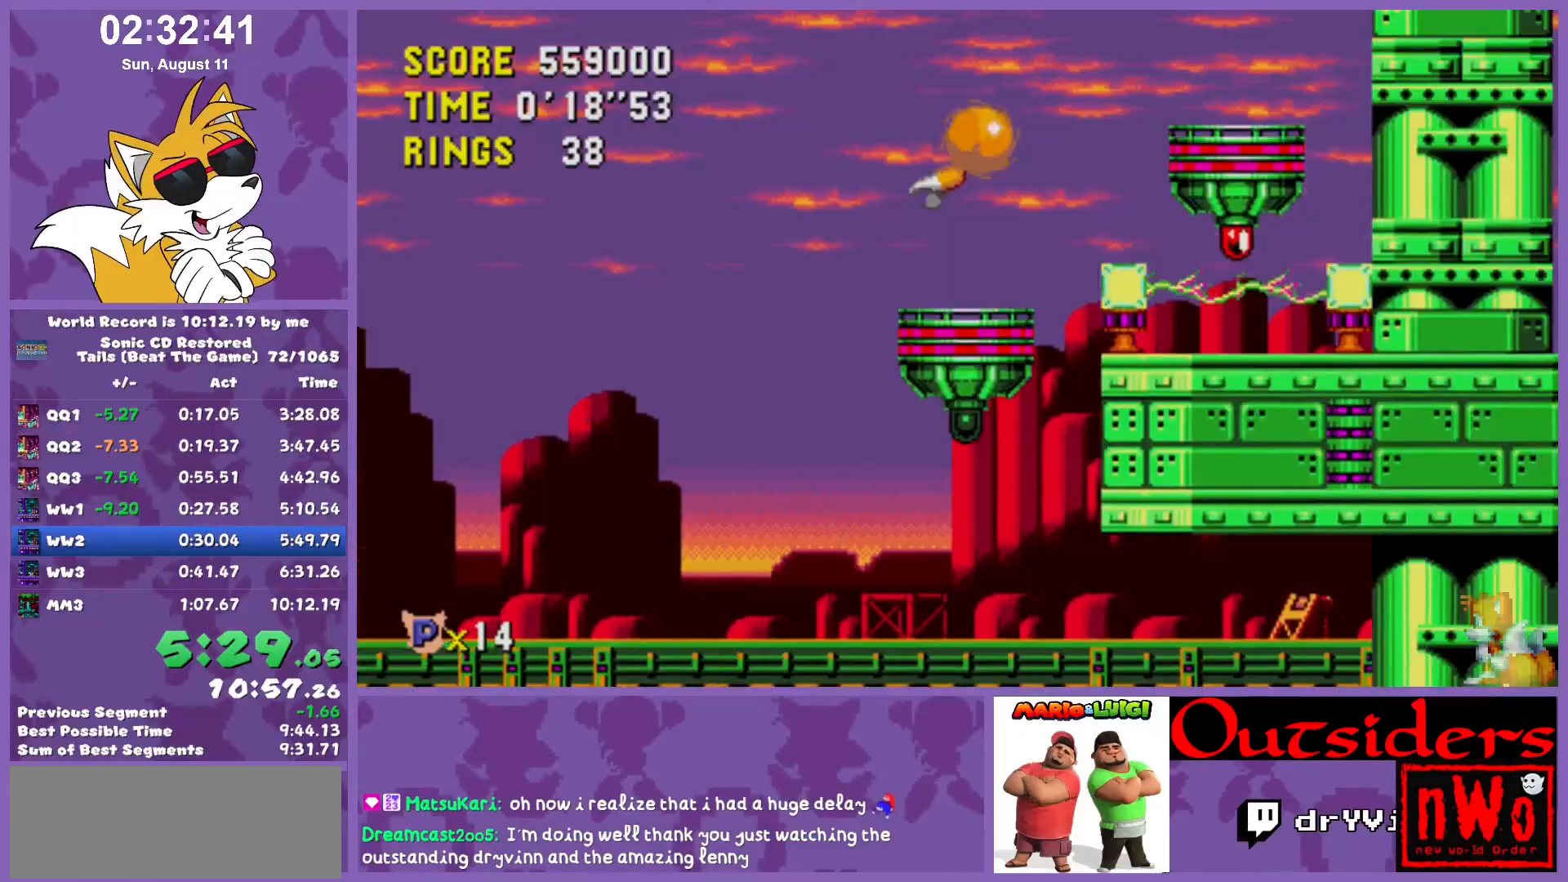
{"keys": ["left", "right"], "events": [[117, "right", "up"], [383, "left", "down"], [483, "right", "down"]]}
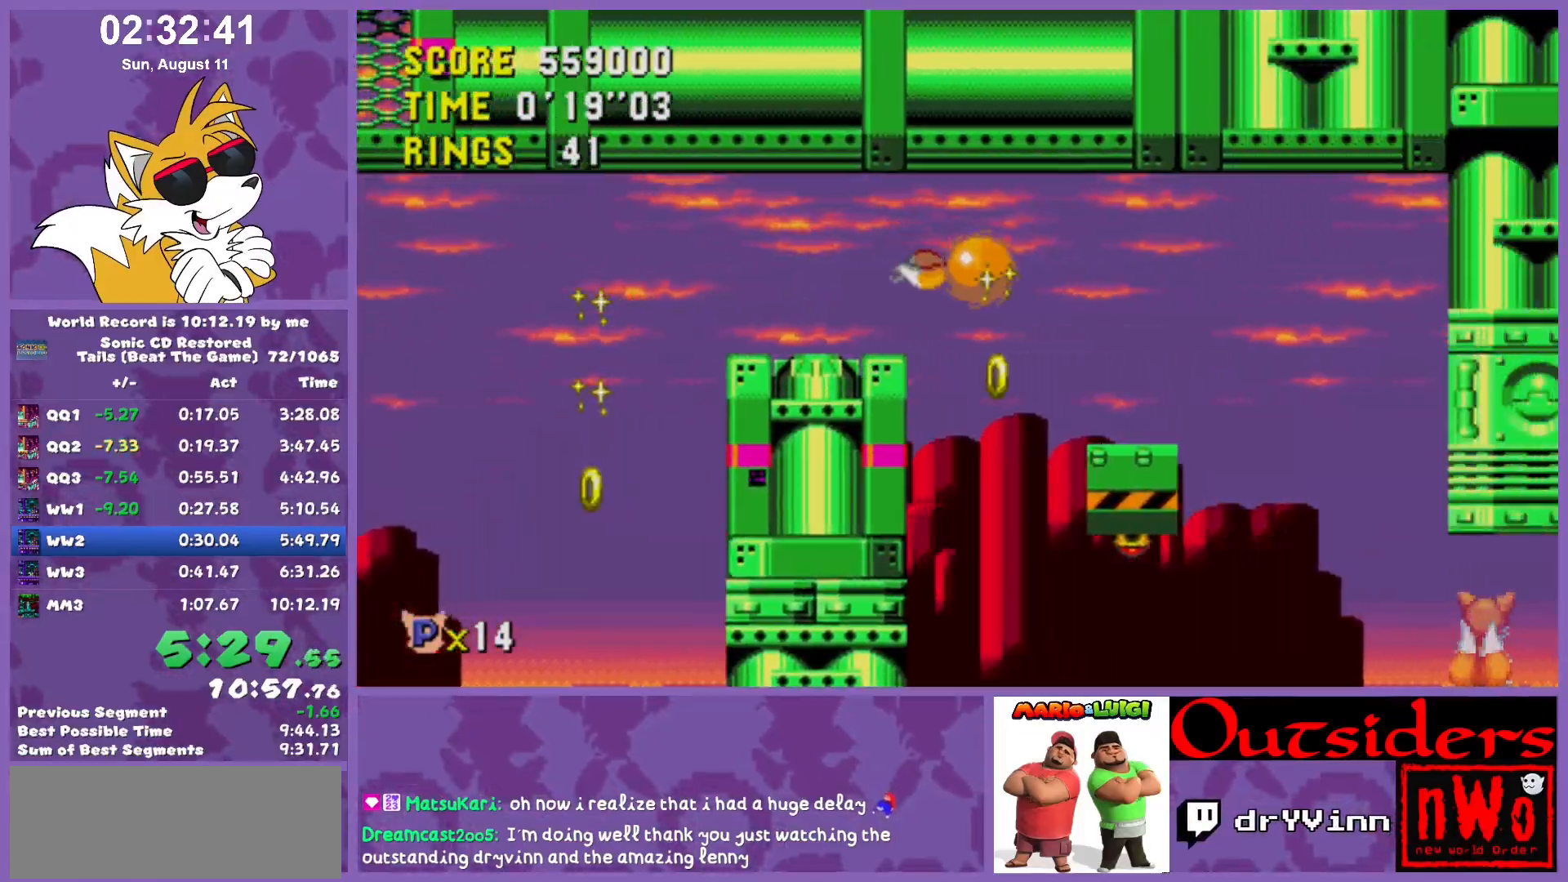
{"keys": ["right"], "events": [[33, "left", "up"]]}
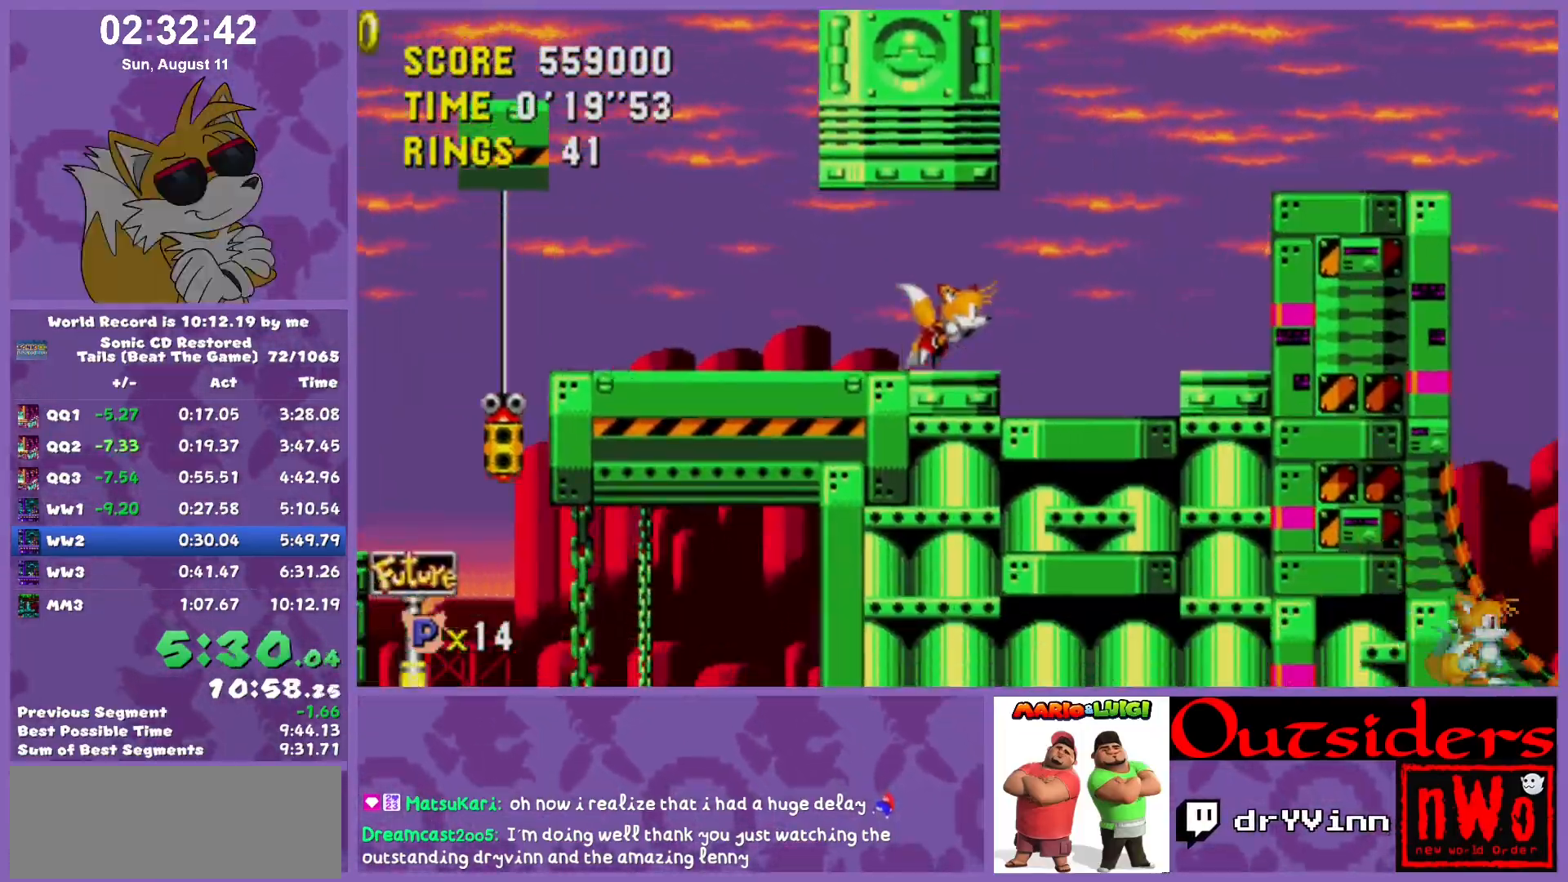
{"keys": ["right"], "events": [[50, "x", "down"], [283, "x", "up"]]}
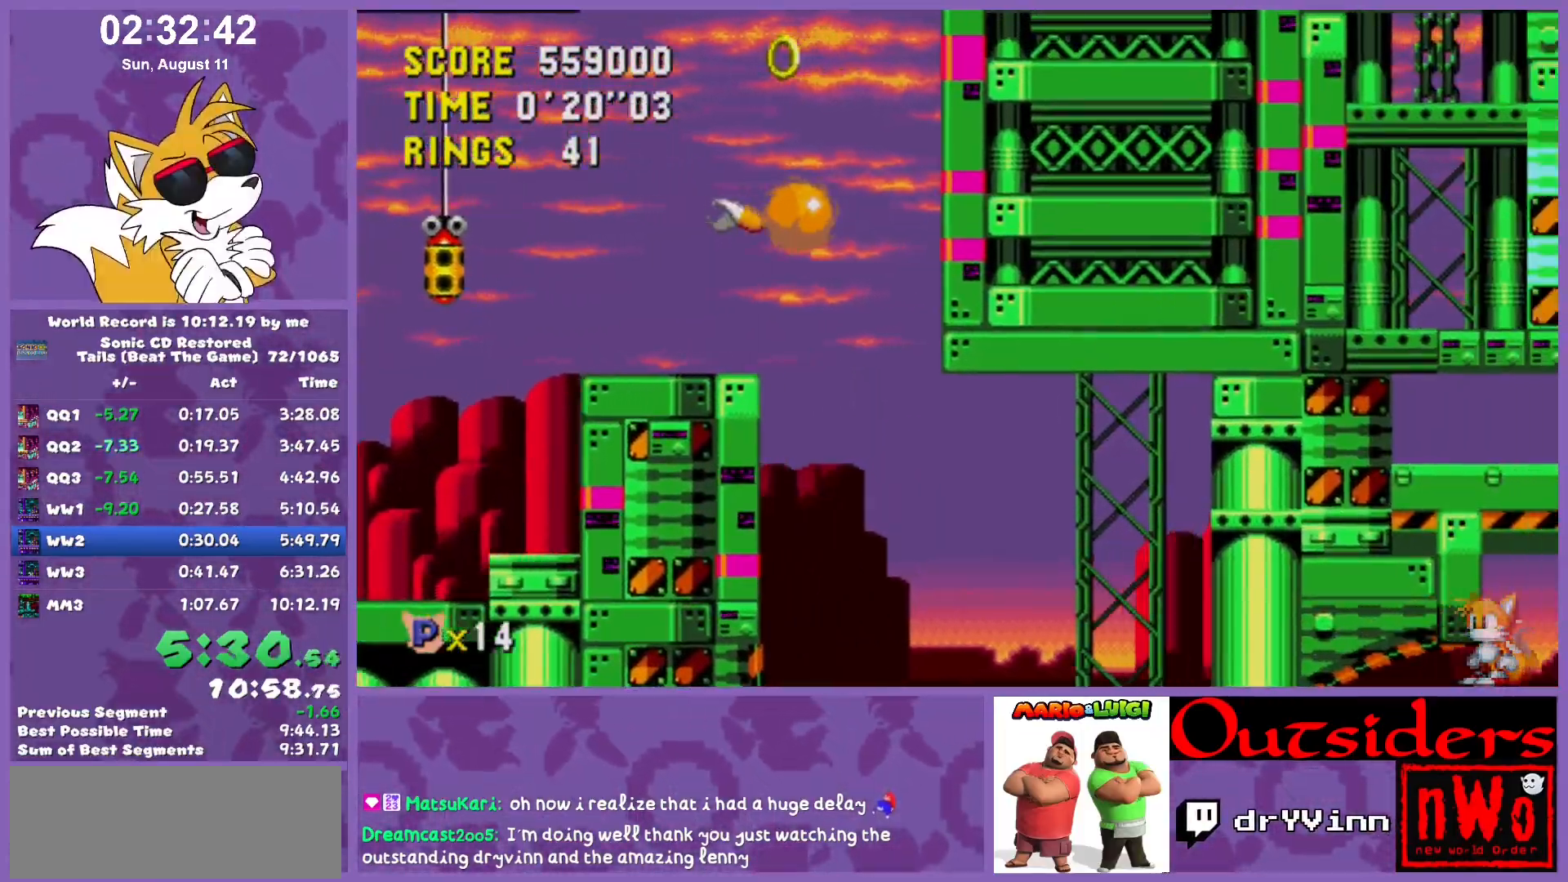
{"keys": ["down", "left"], "events": [[100, "left", "down"], [150, "right", "up"], [433, "down", "down"]]}
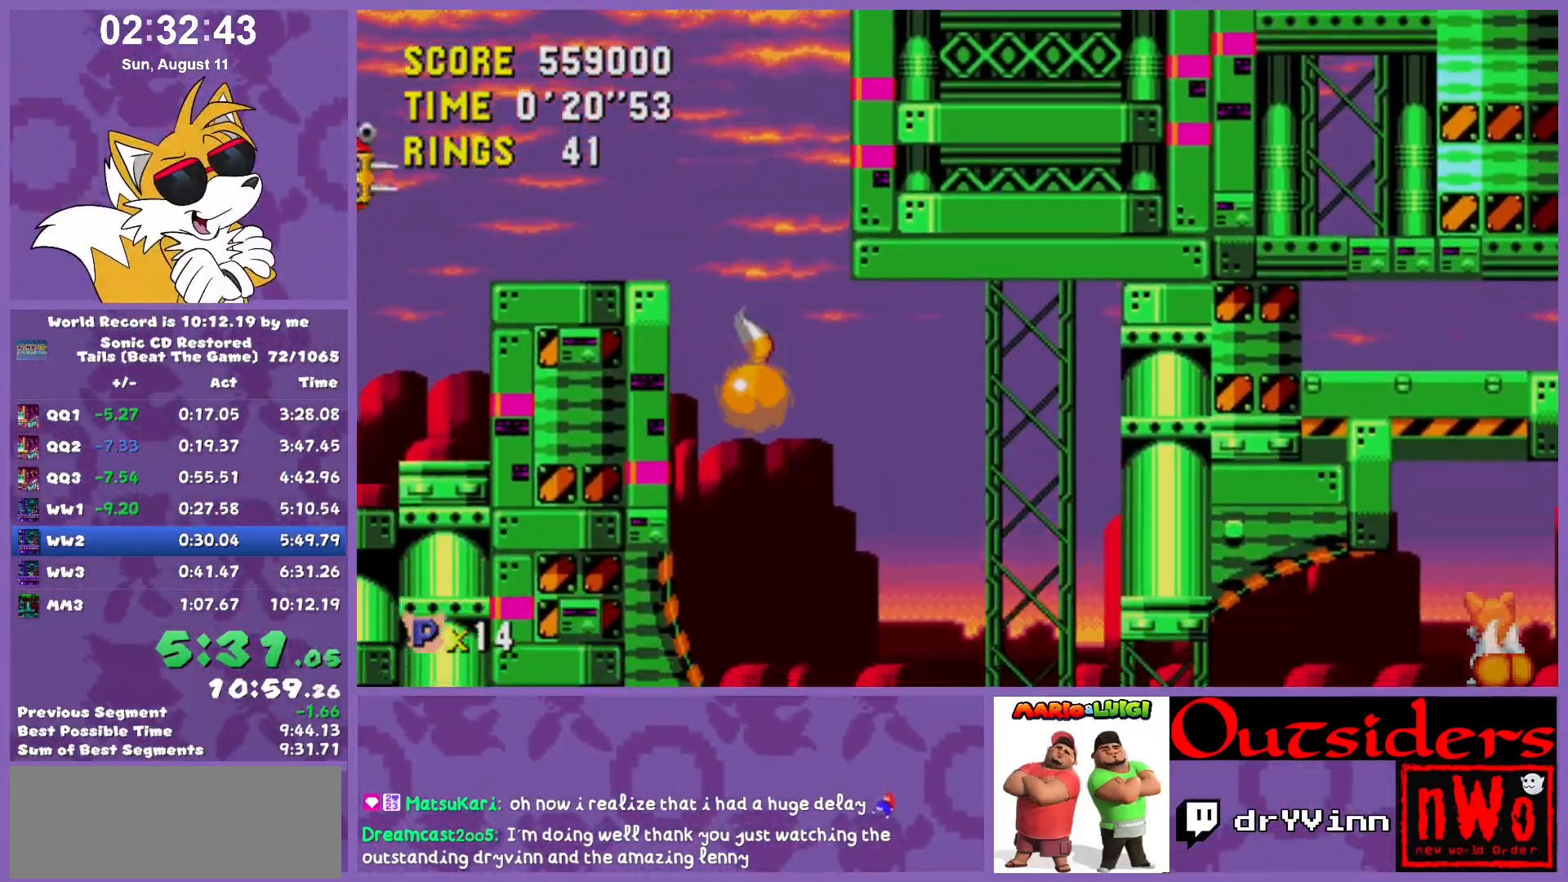
{"keys": ["right", "x"], "events": [[33, "left", "up"], [450, "right", "down"], [450, "x", "down"], [500, "down", "up"]]}
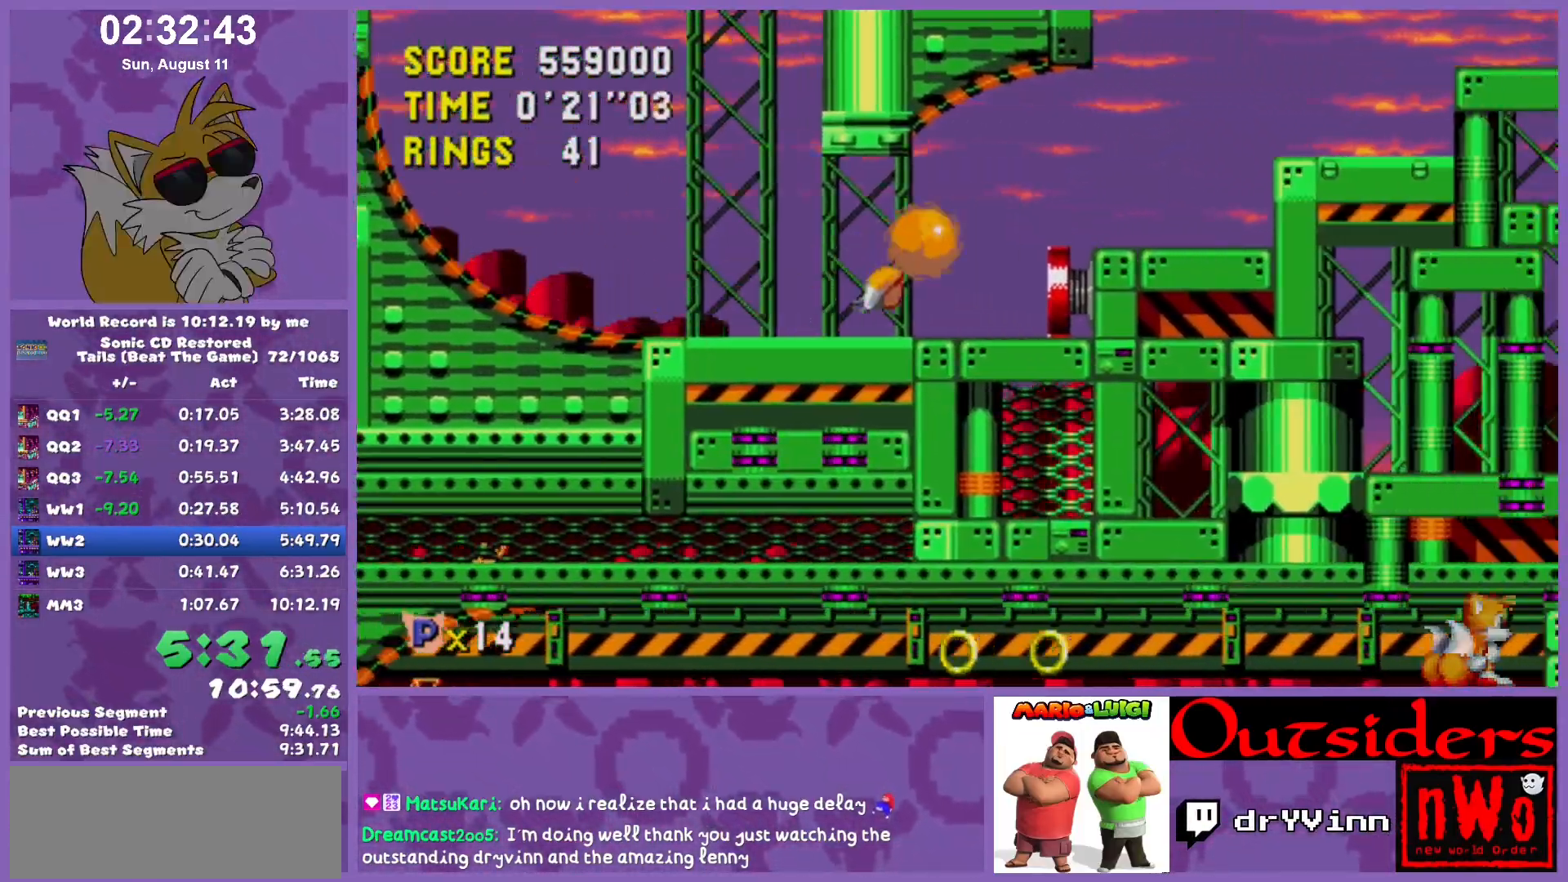
{"keys": ["right"], "events": [[183, "x", "up"]]}
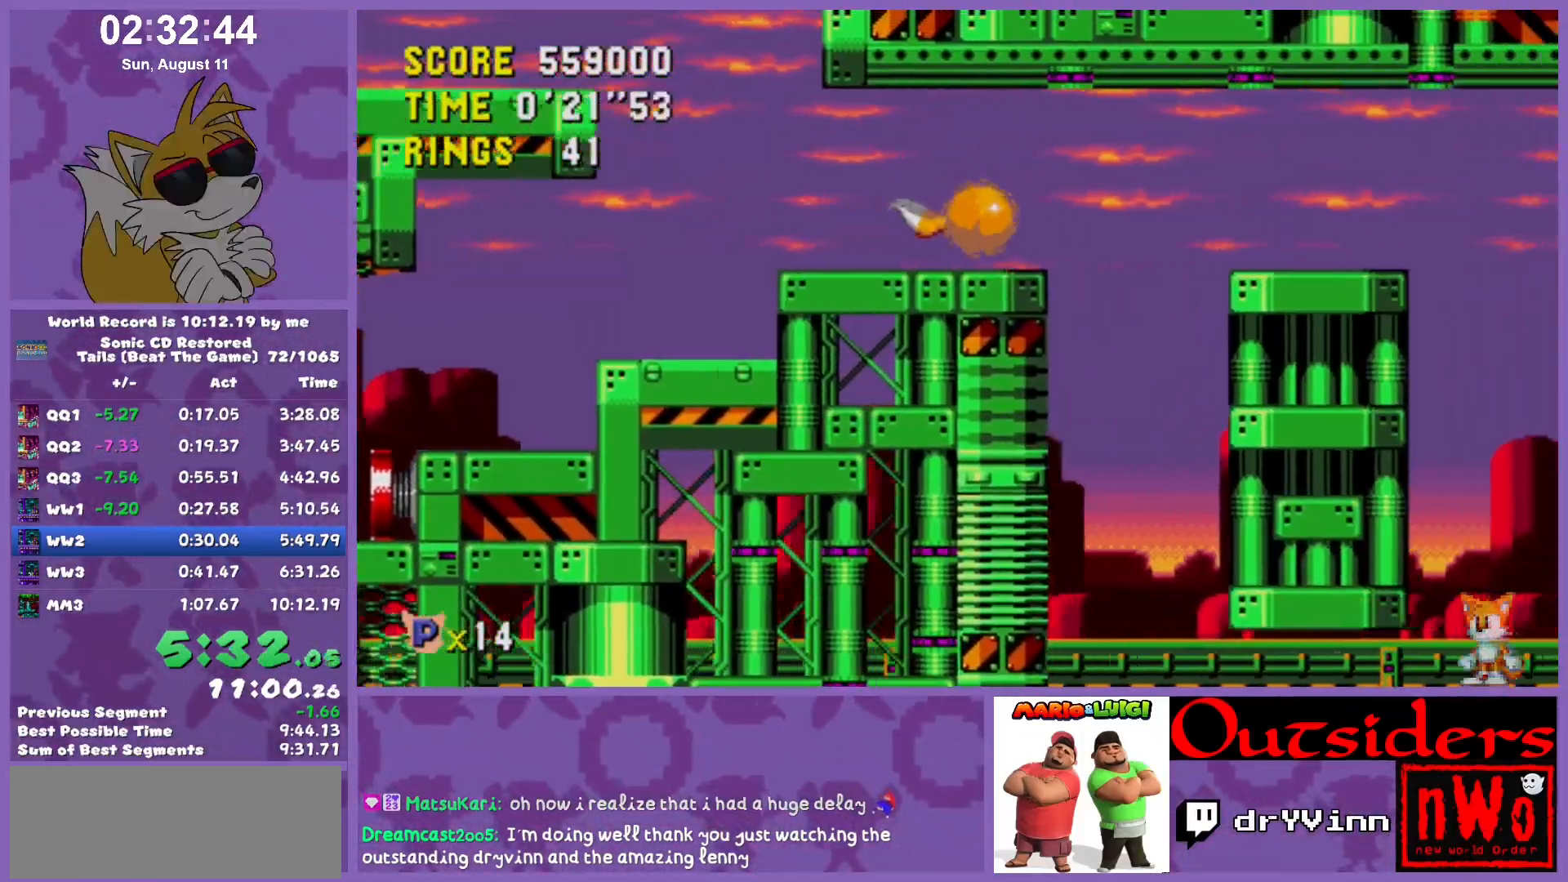
{"keys": ["right"], "events": []}
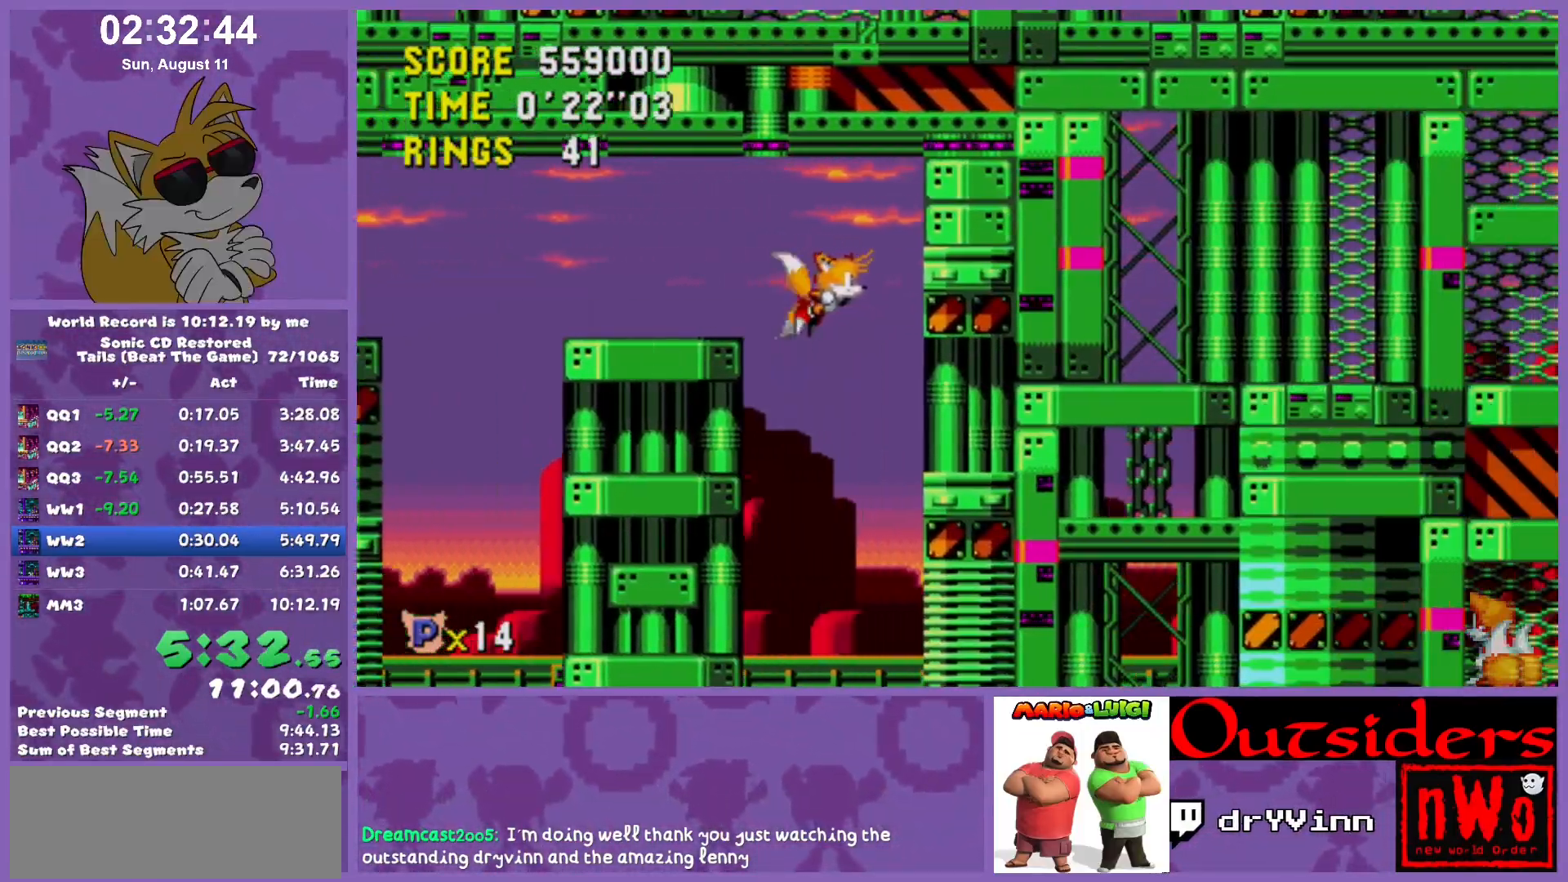
{"keys": ["right"], "events": [[33, "right", "up"], [67, "left", "down"], [400, "left", "up"], [500, "right", "down"]]}
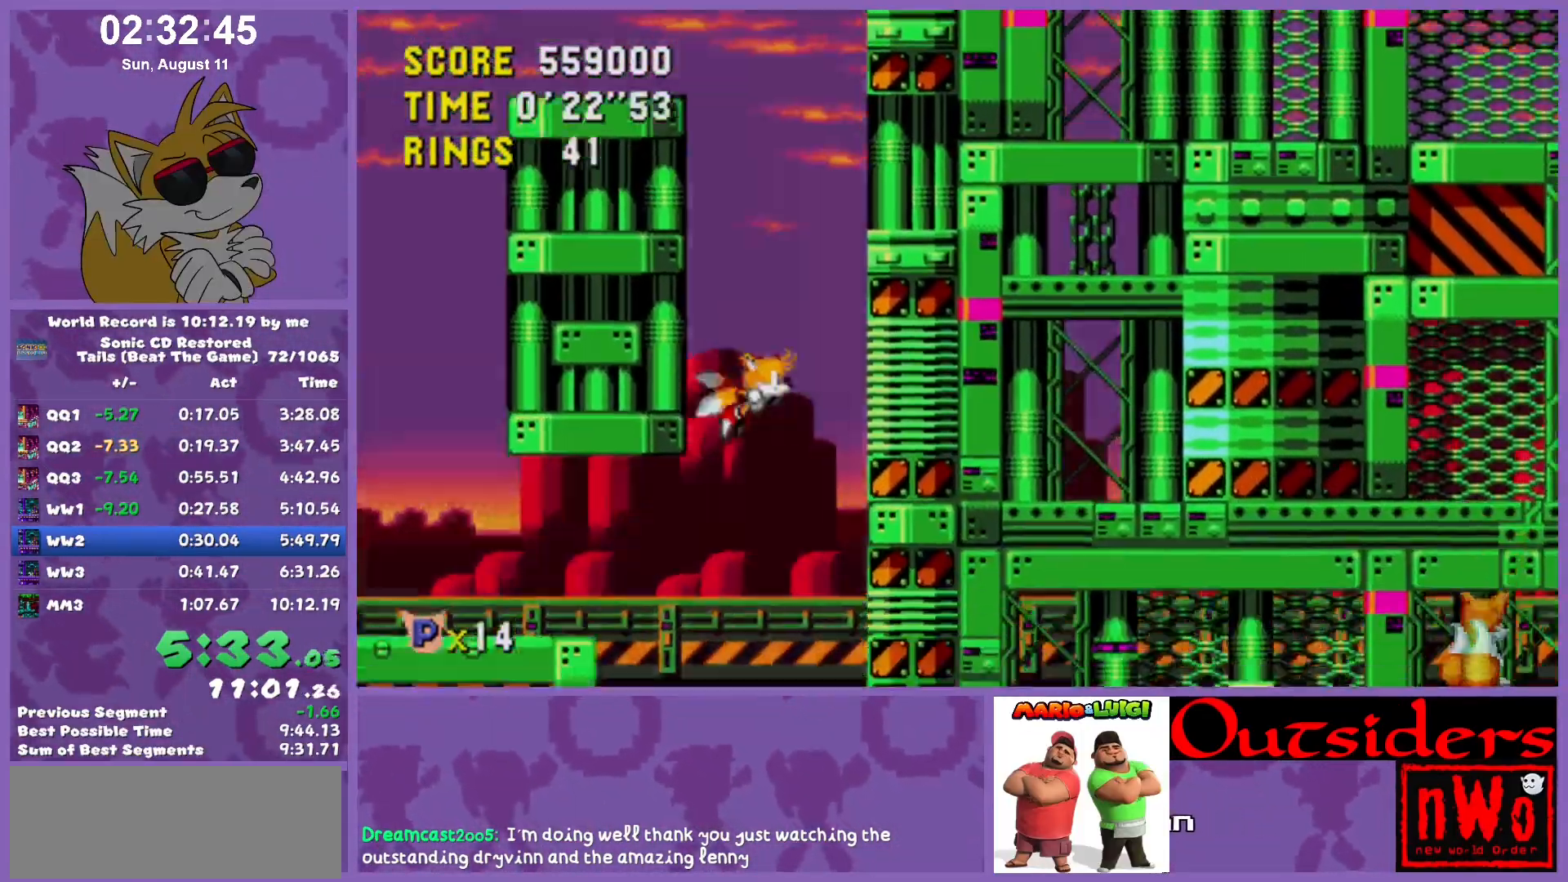
{"keys": ["down", "x"], "events": [[283, "right", "up"], [417, "down", "down"], [467, "x", "down"]]}
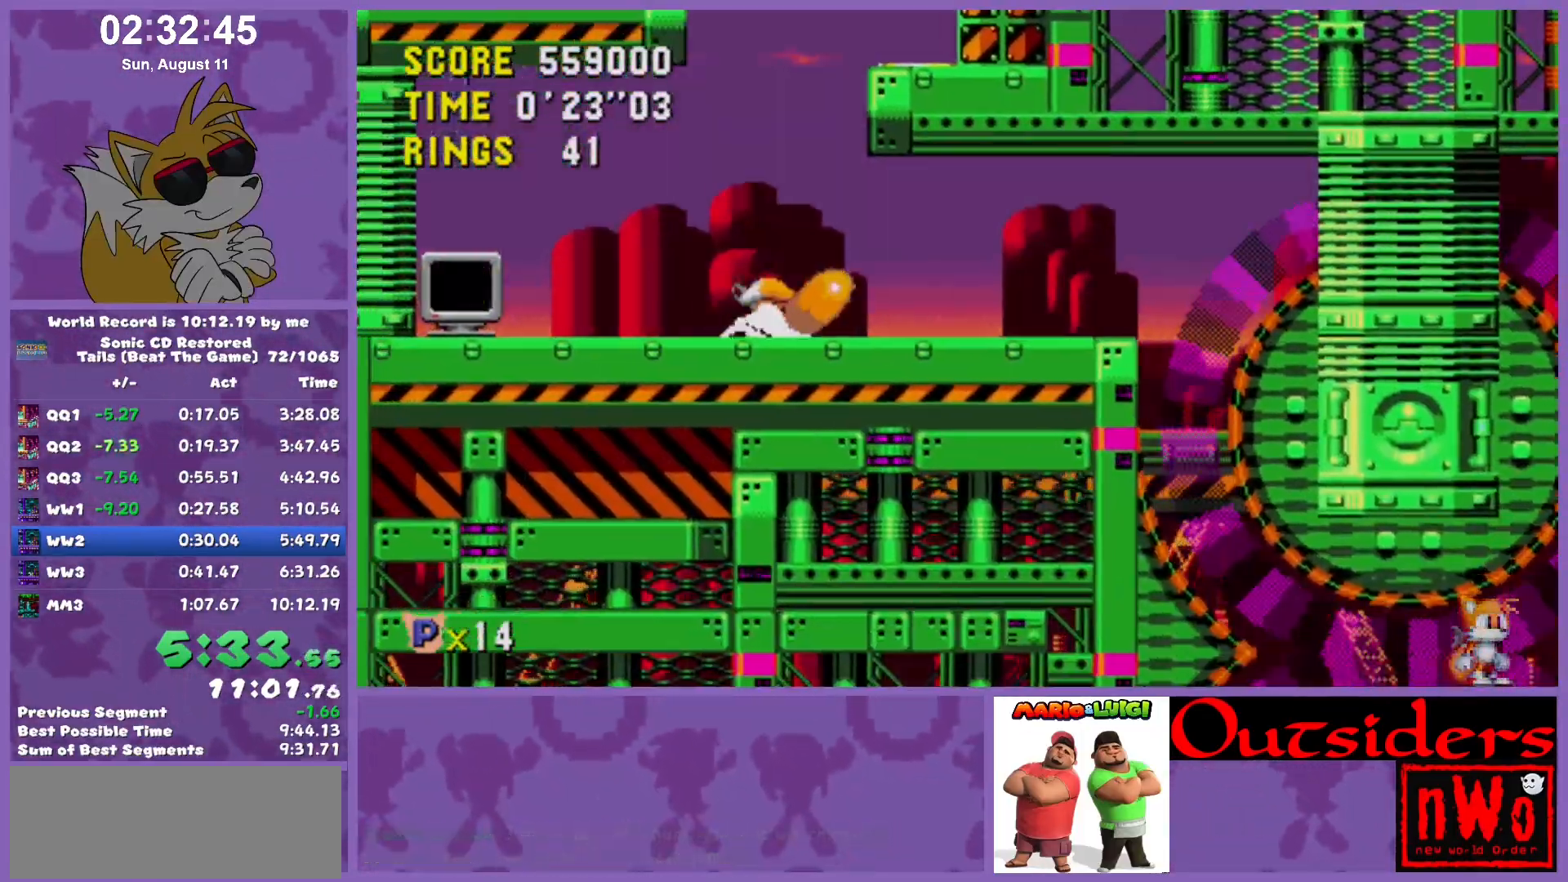
{"keys": [], "events": [[17, "down", "up"], [17, "right", "down"], [67, "x", "up"], [350, "right", "up"]]}
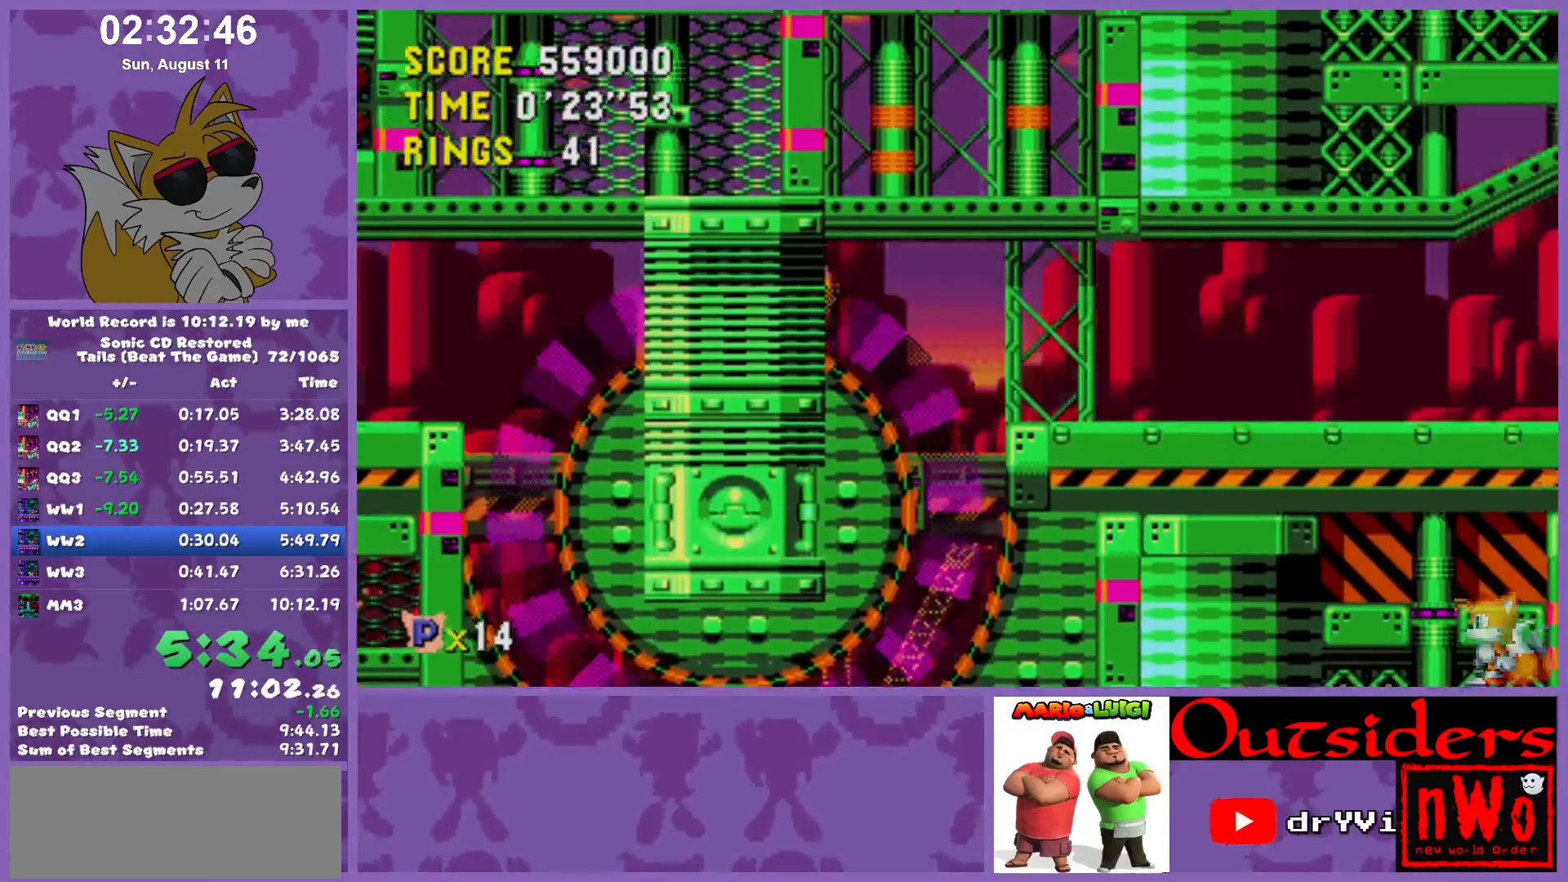
{"keys": [], "events": [[33, "x", "down"], [133, "x", "up"]]}
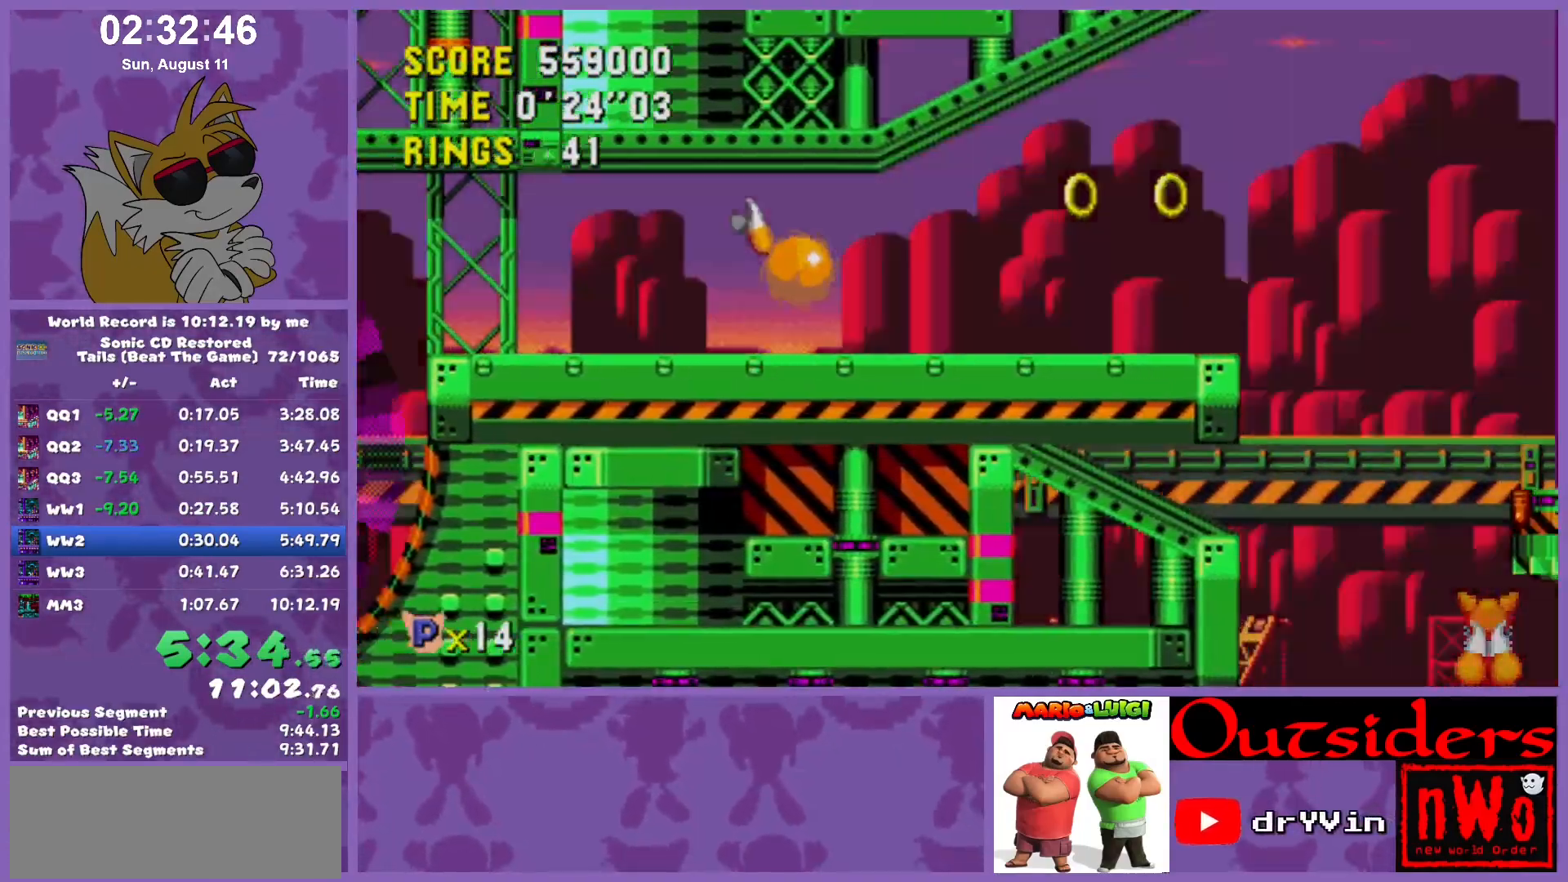
{"keys": [], "events": []}
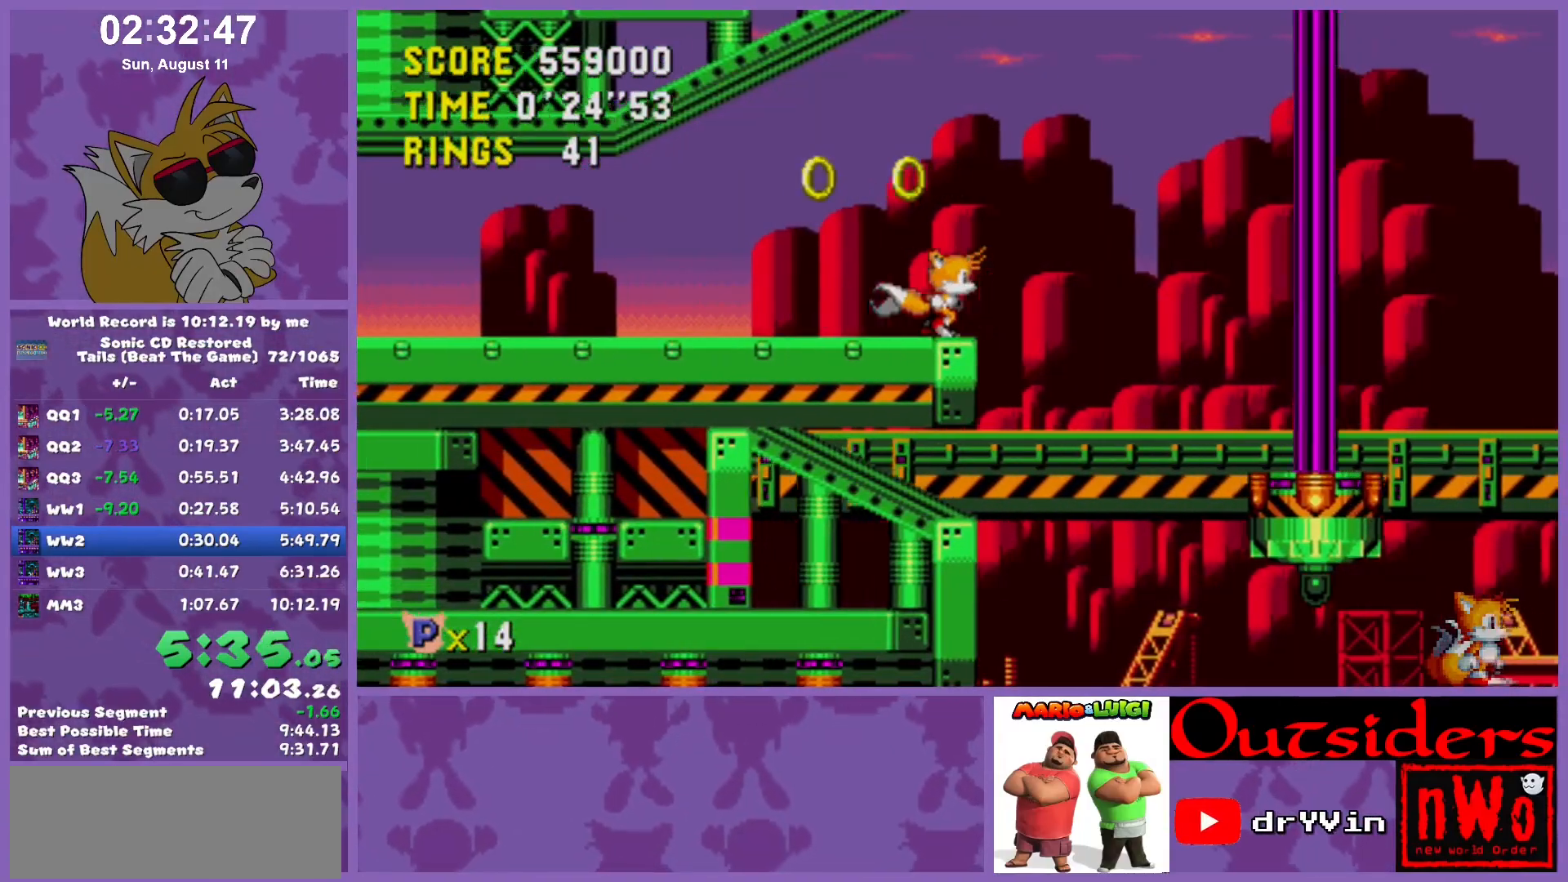
{"keys": ["right"], "events": [[433, "right", "down"]]}
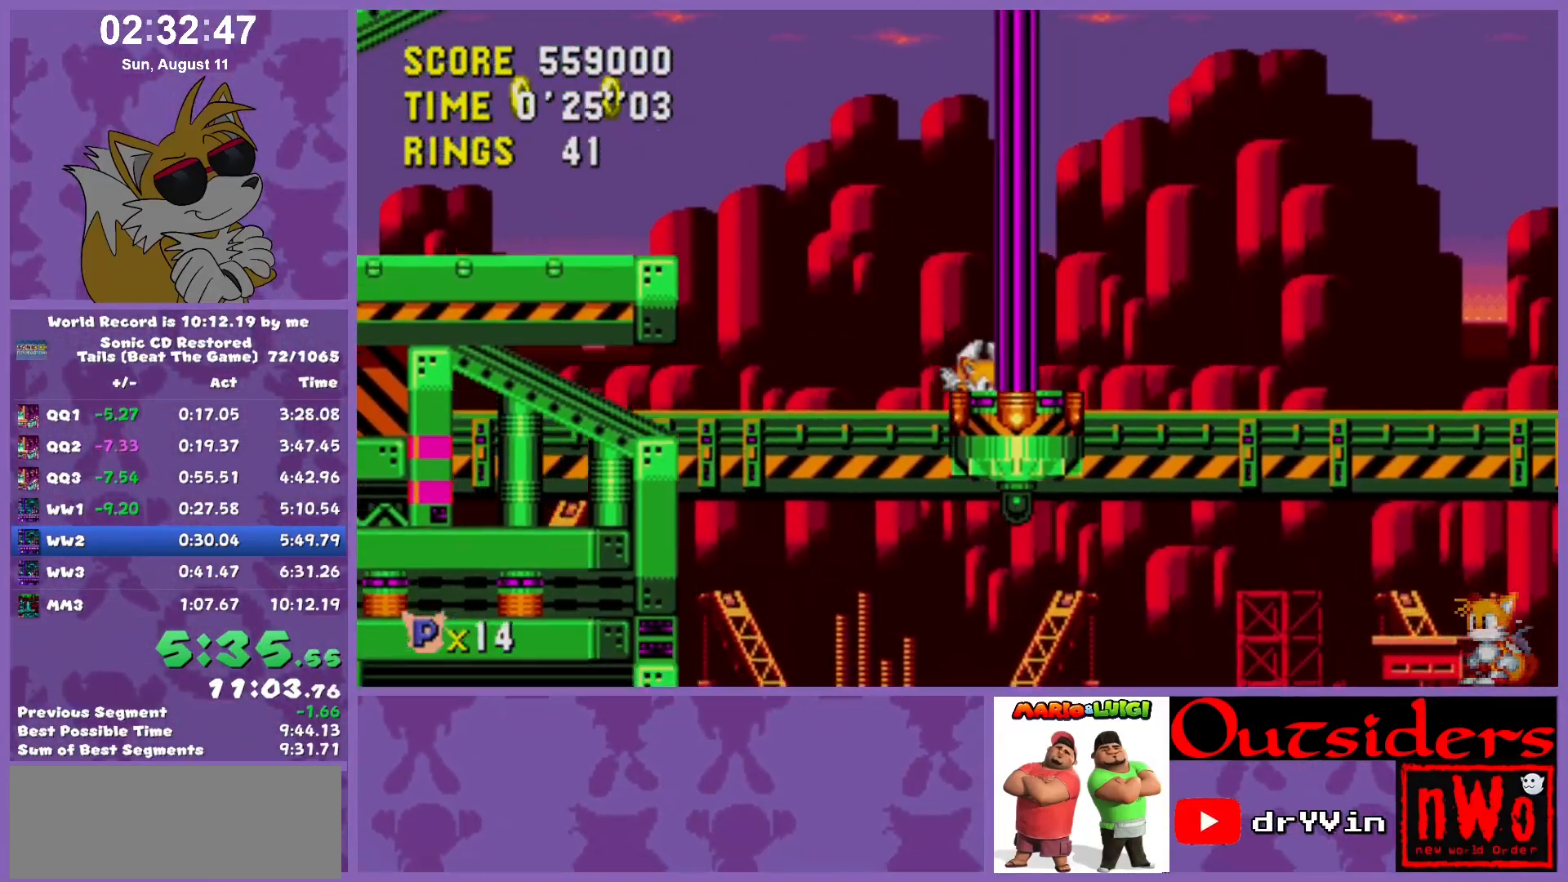
{"keys": ["right"], "events": []}
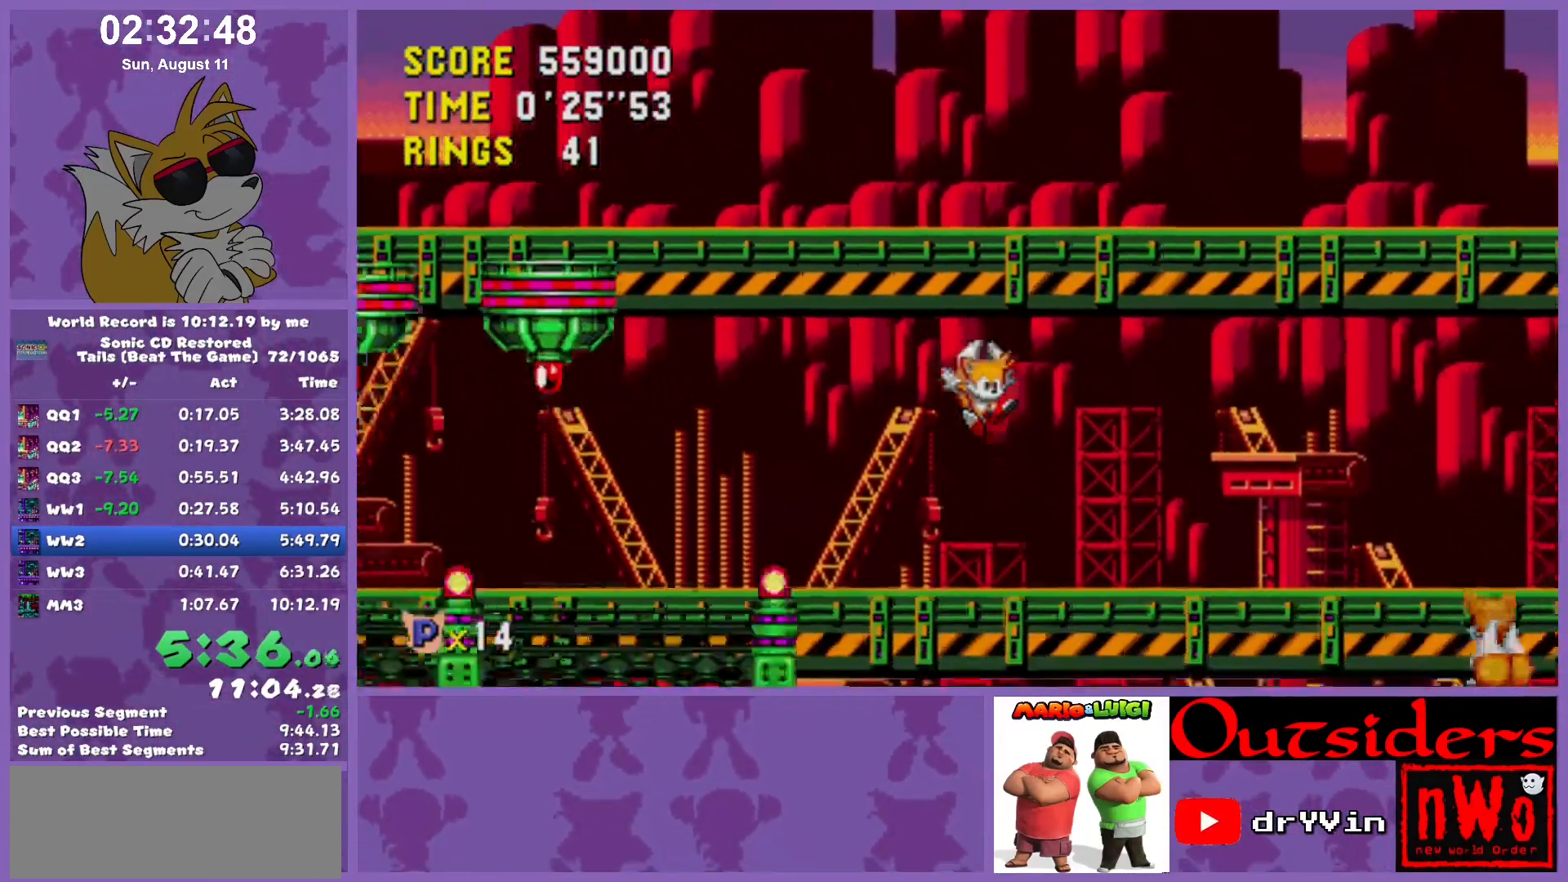
{"keys": ["right"], "events": []}
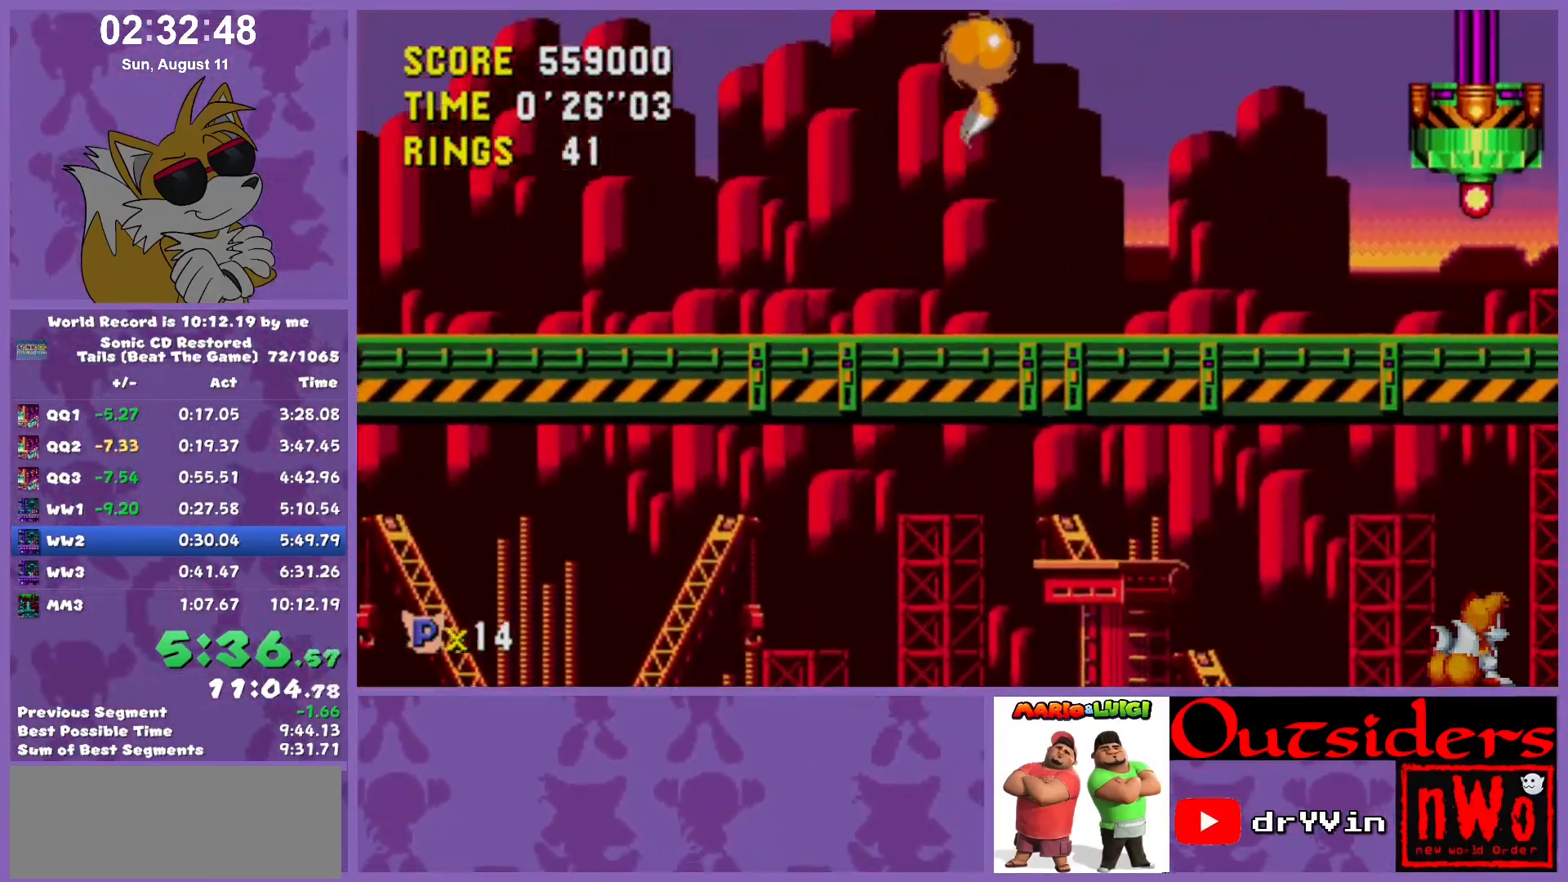
{"keys": ["right"], "events": [[250, "left", "down"], [250, "right", "up"], [350, "left", "up"], [350, "right", "down"]]}
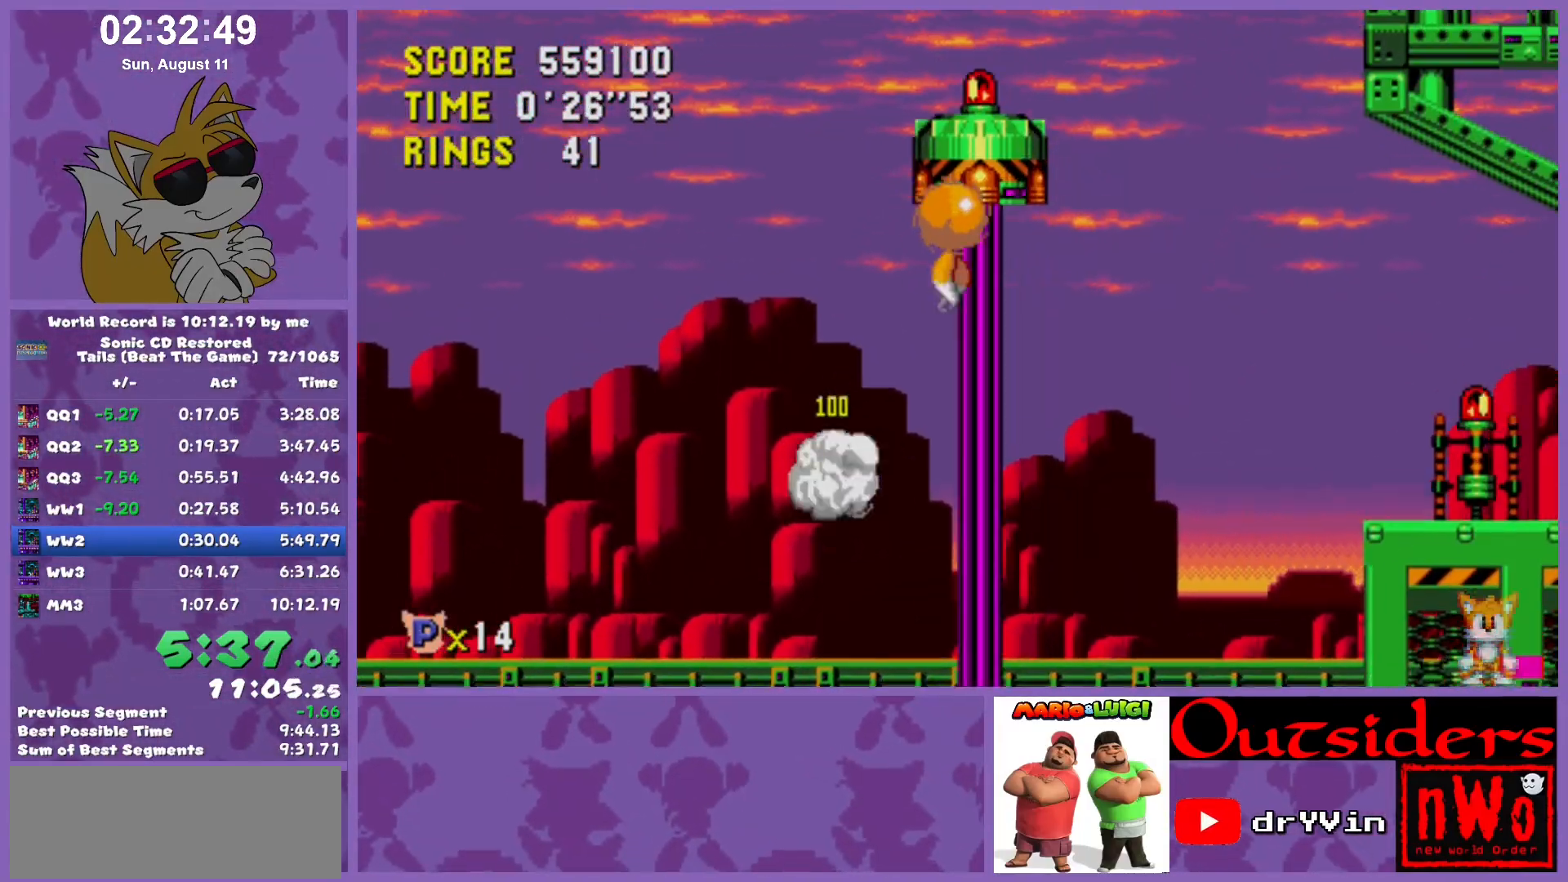
{"keys": ["right"], "events": [[233, "x", "down"], [317, "x", "up"]]}
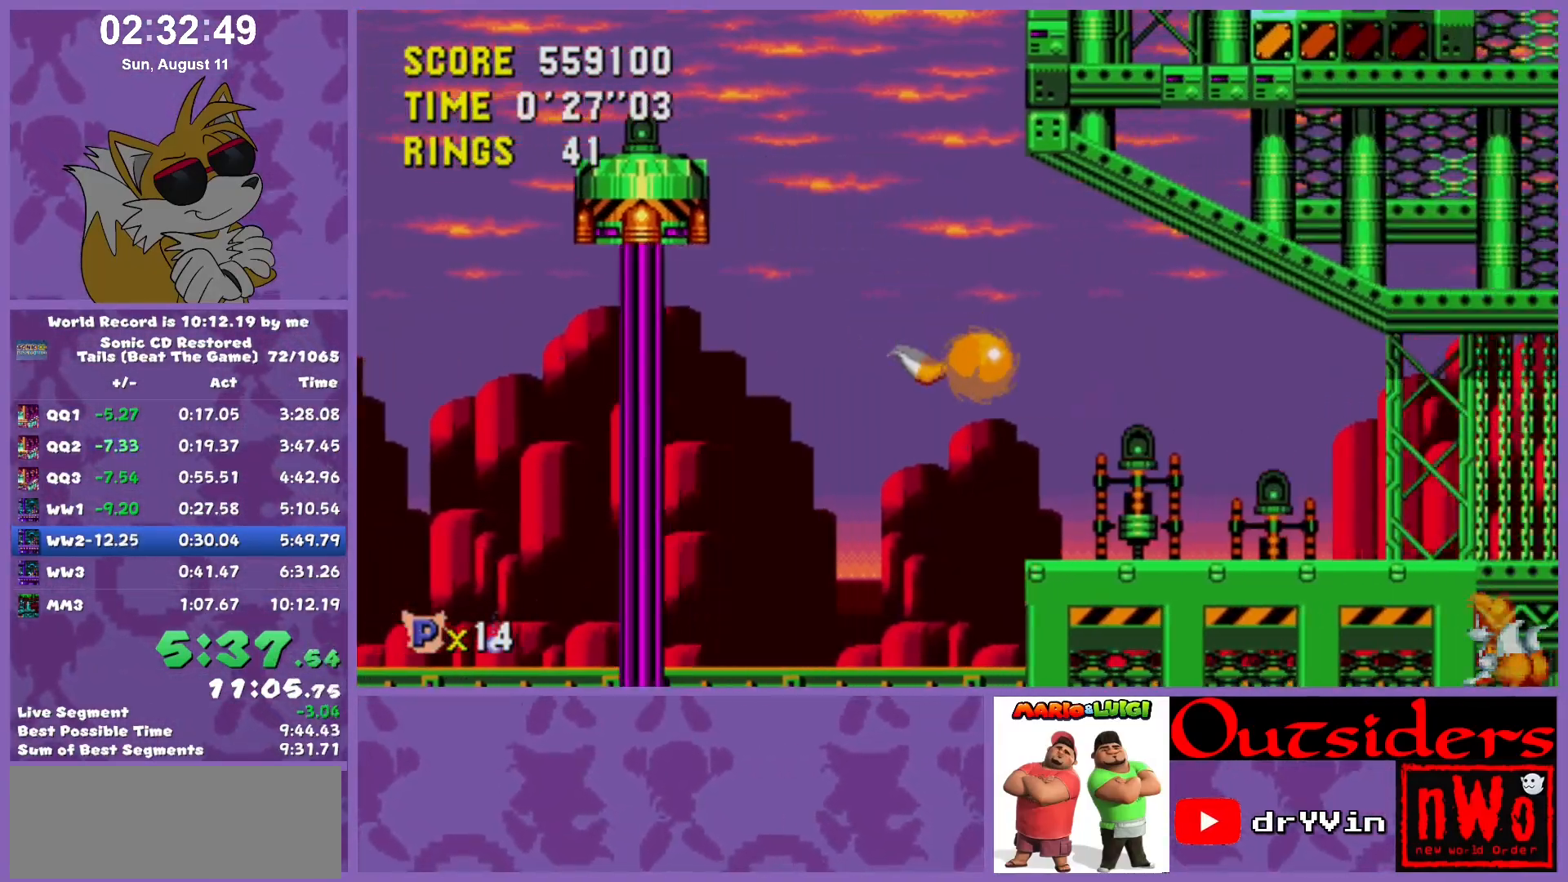
{"keys": ["right", "x"], "events": [[383, "x", "down"]]}
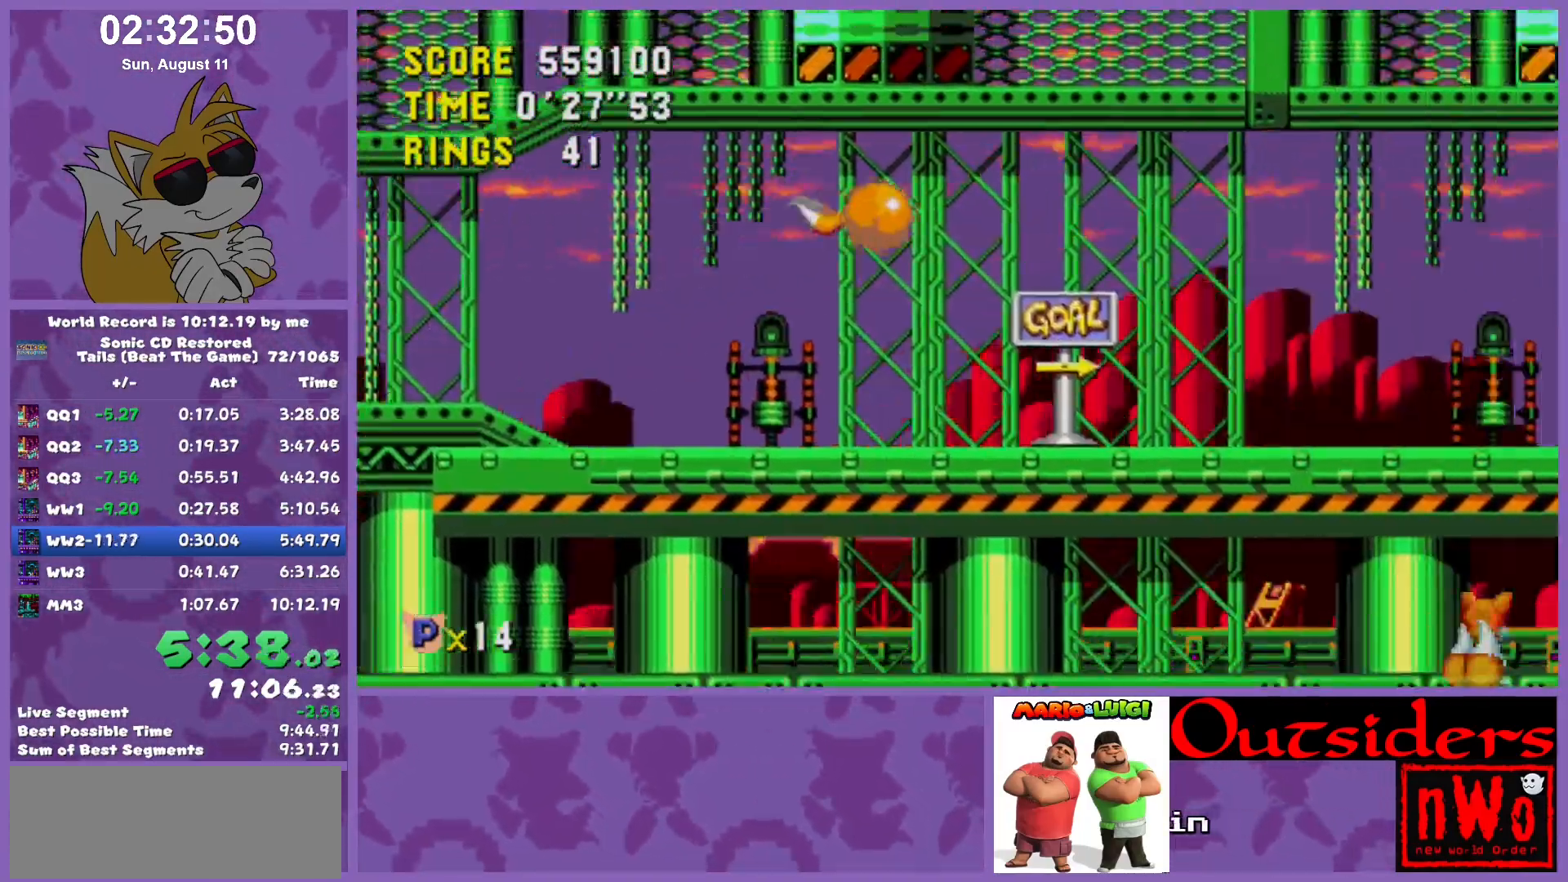
{"keys": ["right"], "events": [[17, "c", "down"], [117, "x", "up"], [150, "c", "up"]]}
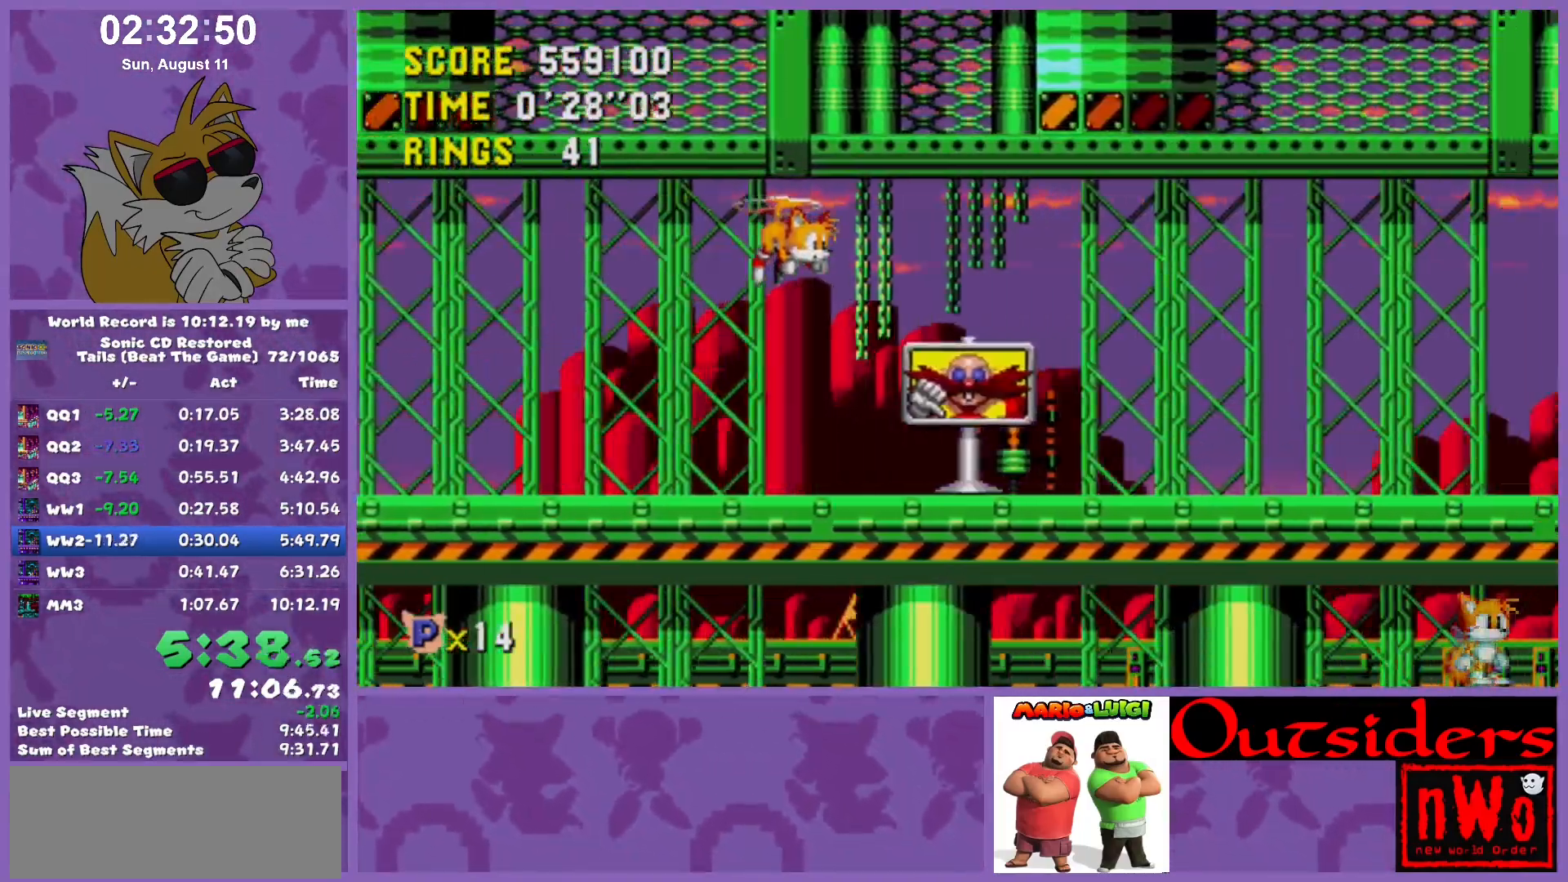
{"keys": ["right"], "events": []}
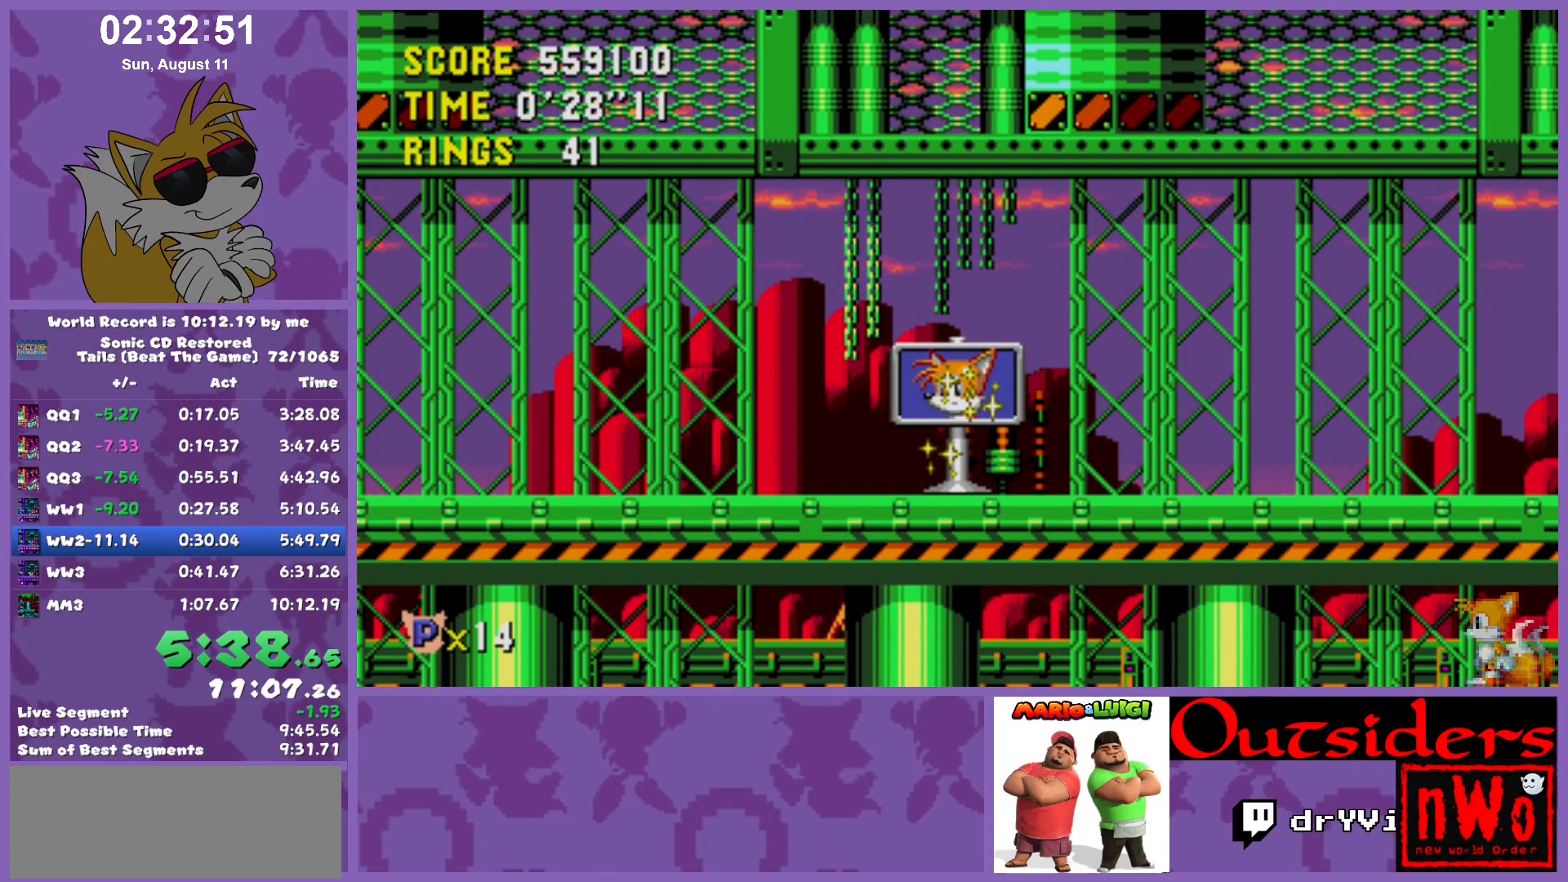
{"keys": [], "events": [[100, "right", "up"]]}